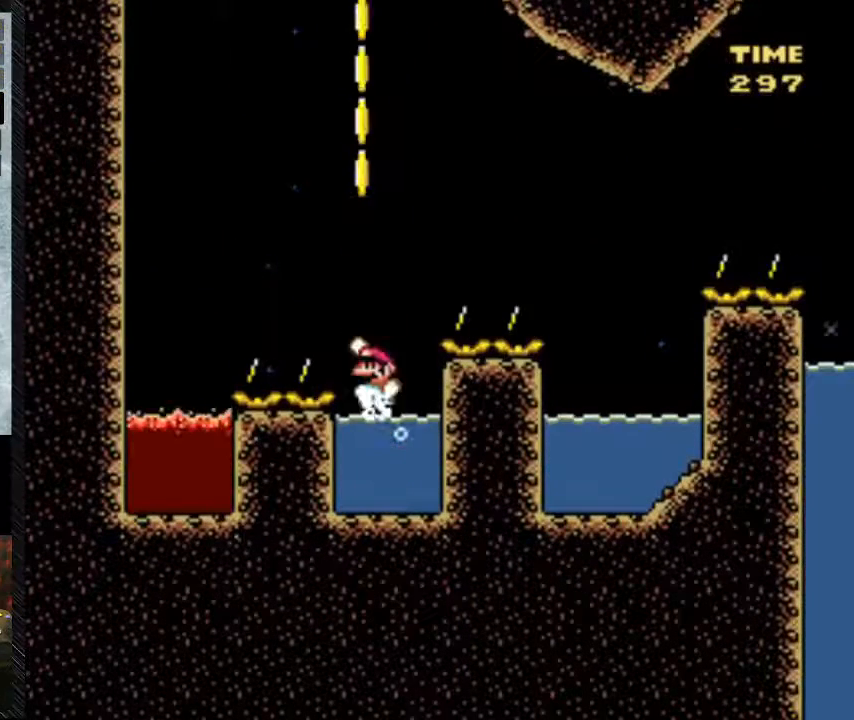
Gameplay with a controller (Nintendo layout); each line is a JSON object with the inputs held at the frame after it (dt_ms = milliseconds from this image to that frame). "events" lists button and stick changes between this image and that frame as [ms after this image, input, new state], when the widget could be followed in between. Not read: L3 R3.
{"dt_ms": 500, "buttons": ["B", "Y", "DPAD_UP", "DPAD_RIGHT"], "events": [[17, "DPAD_LEFT", "down"], [33, "DPAD_LEFT", "up"], [417, "B", "down"], [417, "DPAD_RIGHT", "down"]]}
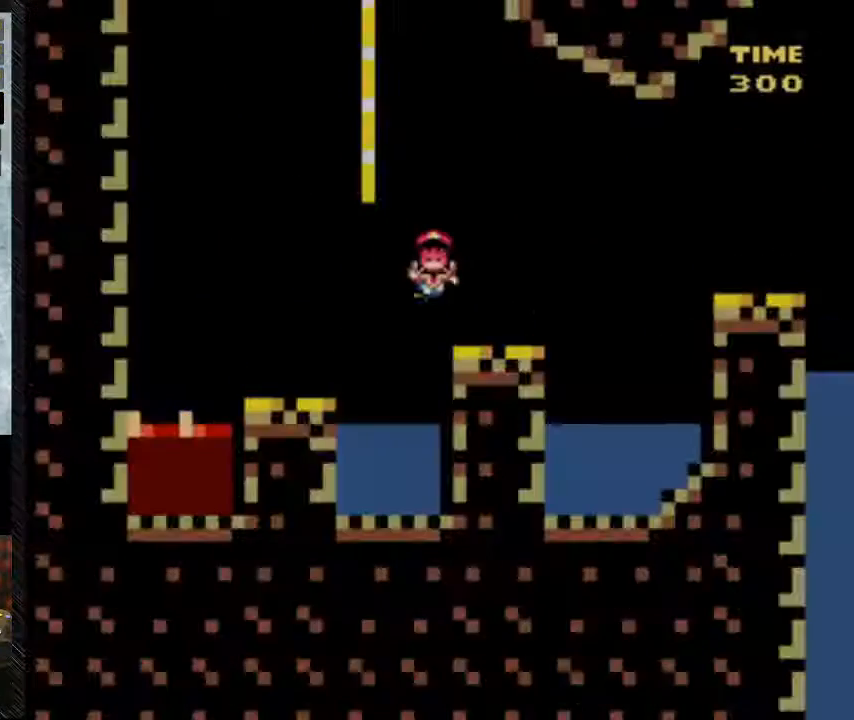
{"dt_ms": 500, "buttons": []}
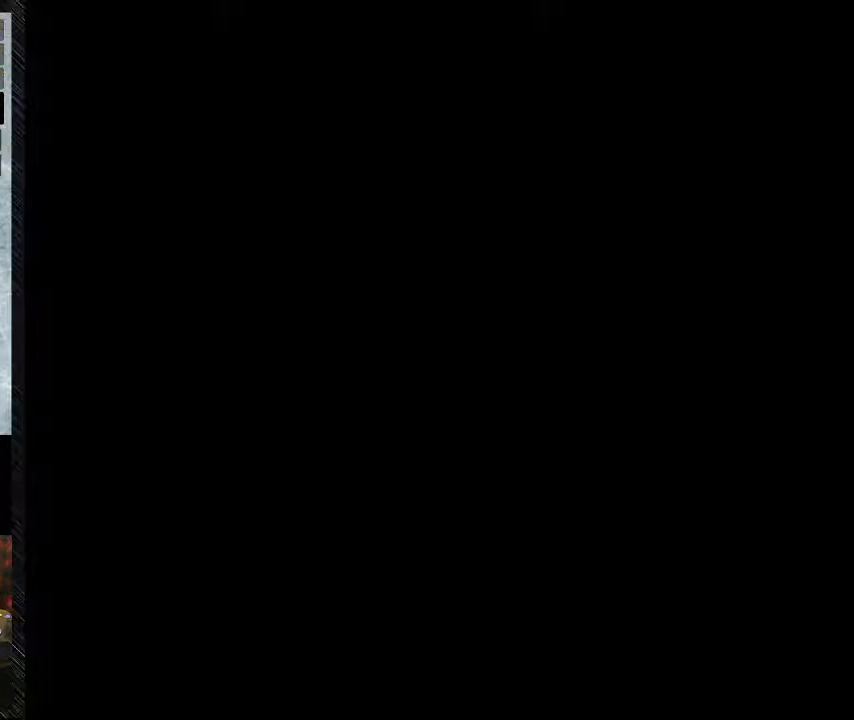
{"dt_ms": 500, "buttons": [], "events": []}
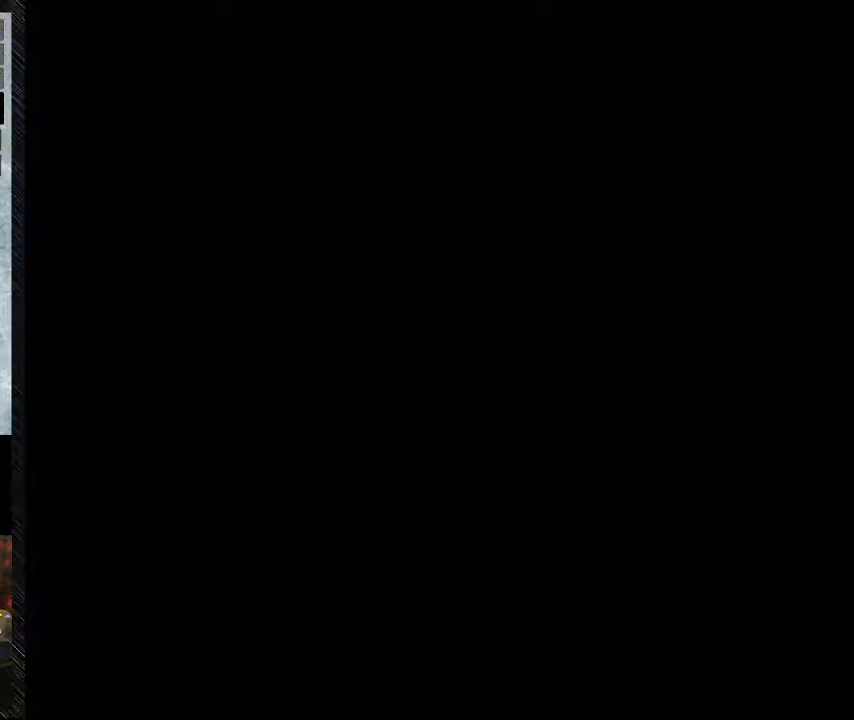
{"dt_ms": 500, "buttons": [], "events": []}
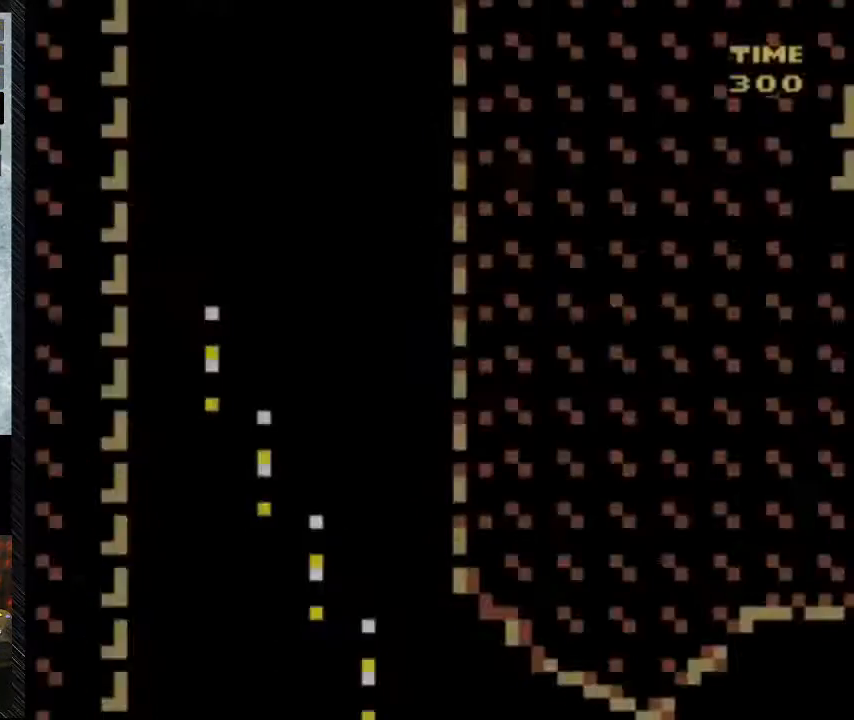
{"dt_ms": 500, "buttons": [], "events": []}
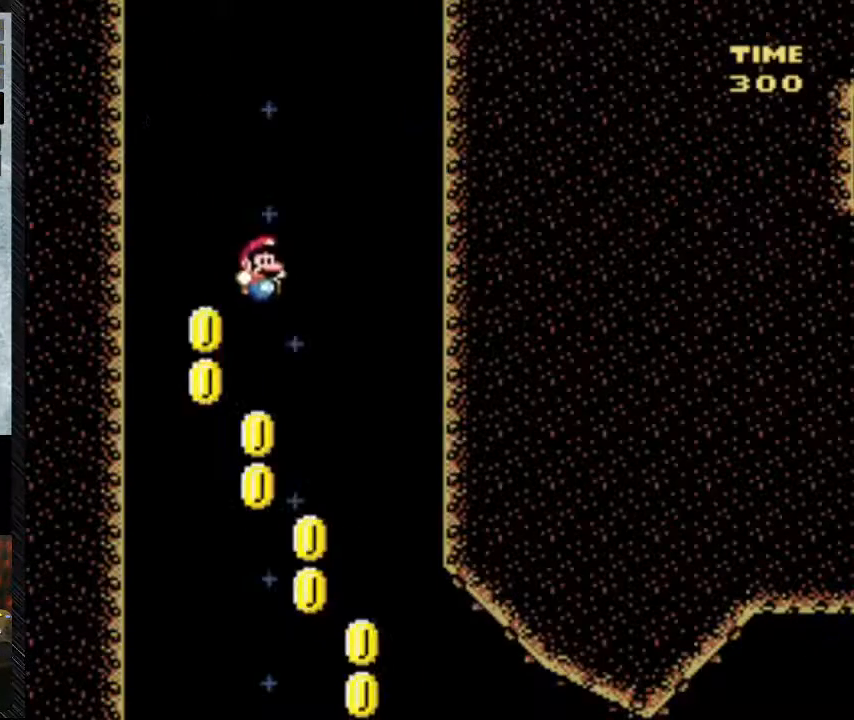
{"dt_ms": 500, "buttons": ["Y"], "events": [[83, "DPAD_RIGHT", "down"], [83, "Y", "down"], [317, "DPAD_RIGHT", "up"]]}
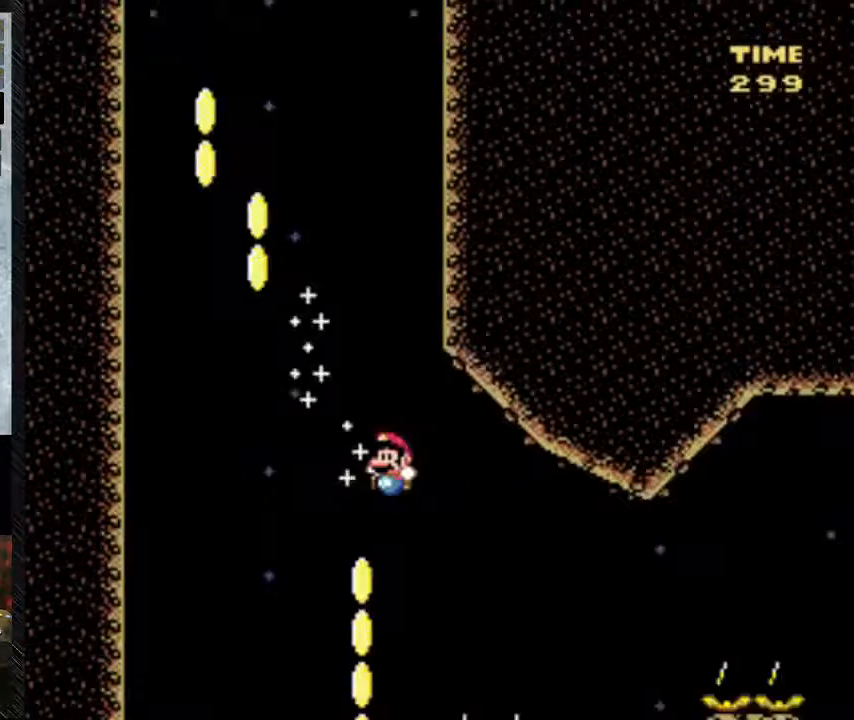
{"dt_ms": 500, "buttons": ["Y", "DPAD_LEFT"], "events": [[283, "DPAD_LEFT", "down"]]}
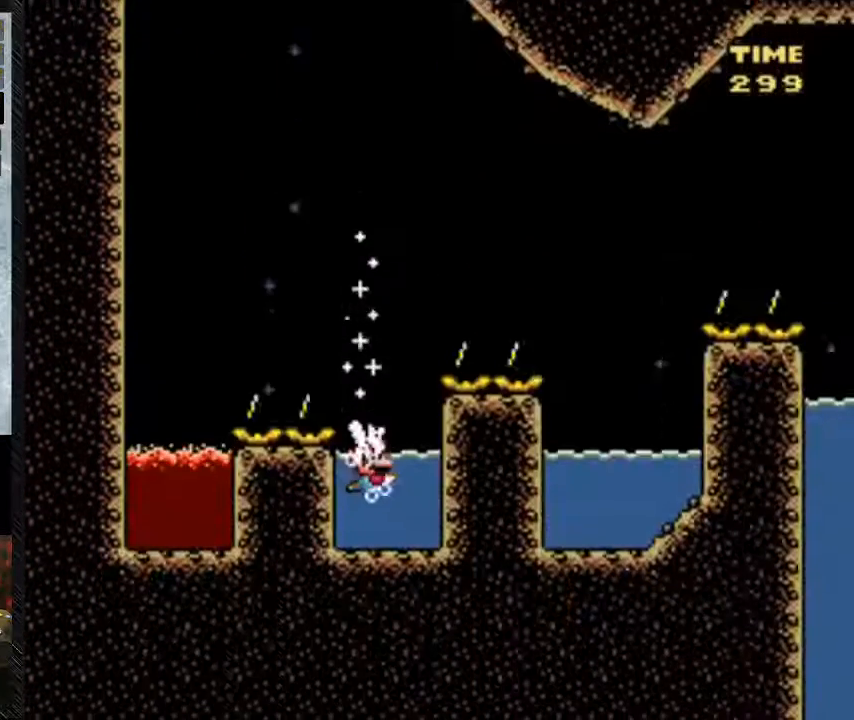
{"dt_ms": 500, "buttons": ["Y", "DPAD_UP"], "events": [[183, "DPAD_LEFT", "up"], [300, "DPAD_UP", "down"]]}
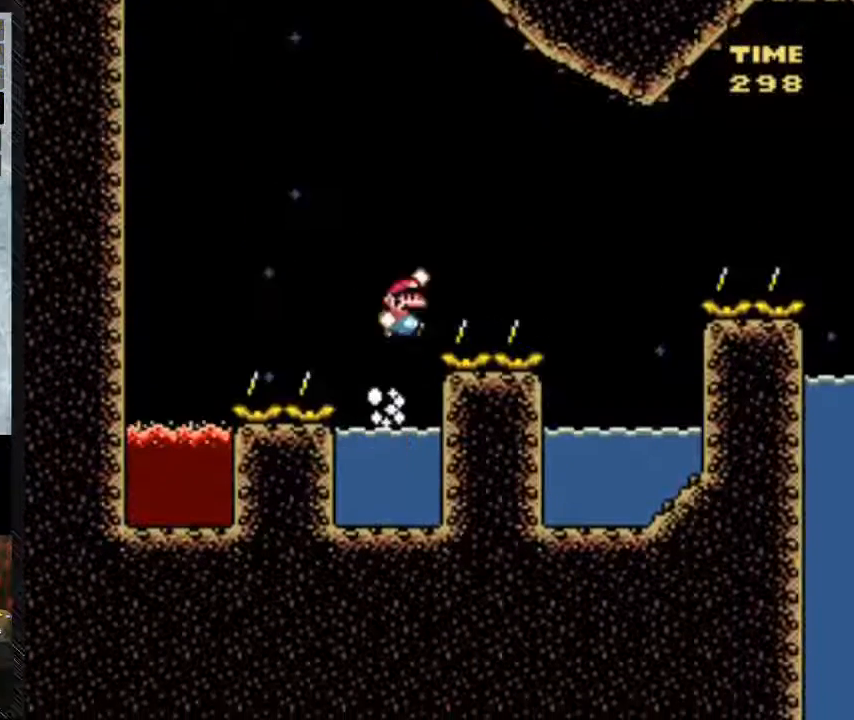
{"dt_ms": 500, "buttons": ["B", "Y", "DPAD_UP", "DPAD_RIGHT"], "events": [[117, "B", "down"], [117, "DPAD_RIGHT", "down"]]}
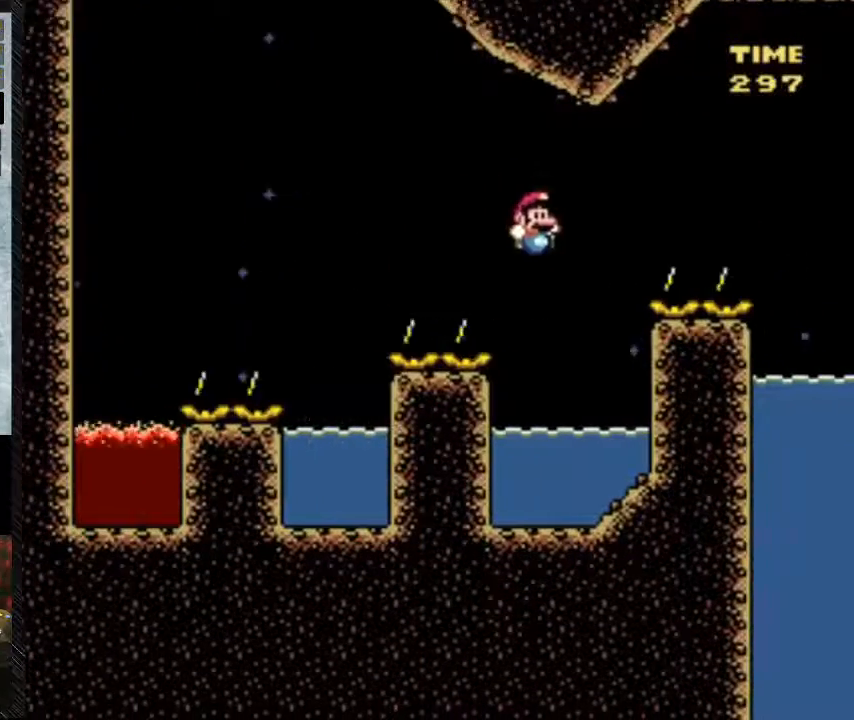
{"dt_ms": 500, "buttons": ["Y", "DPAD_UP", "DPAD_LEFT"], "events": [[500, "B", "up"], [500, "DPAD_LEFT", "down"], [500, "DPAD_RIGHT", "up"]]}
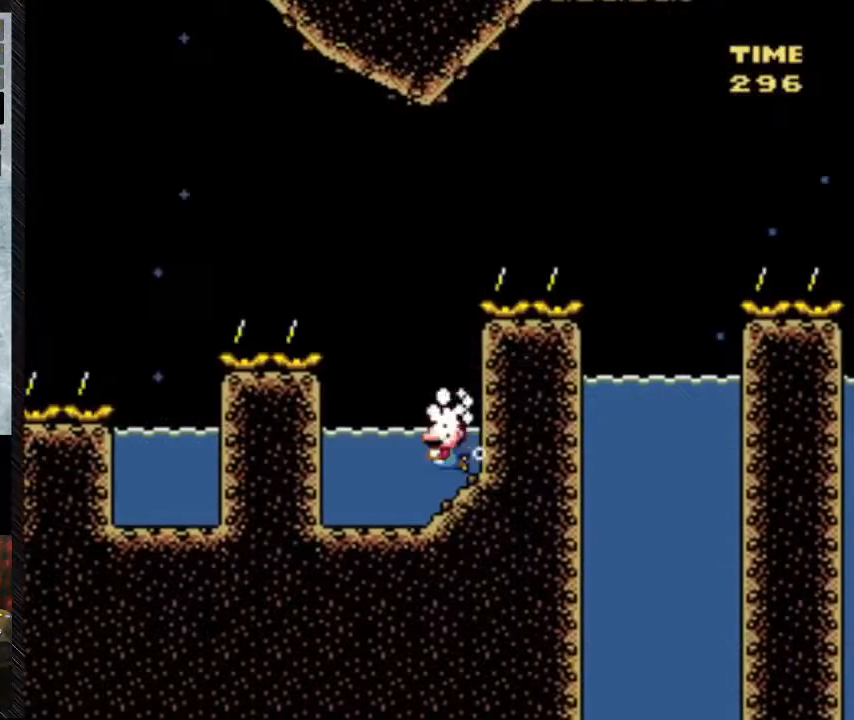
{"dt_ms": 500, "buttons": ["B", "Y", "DPAD_UP", "DPAD_LEFT"], "events": [[333, "B", "down"]]}
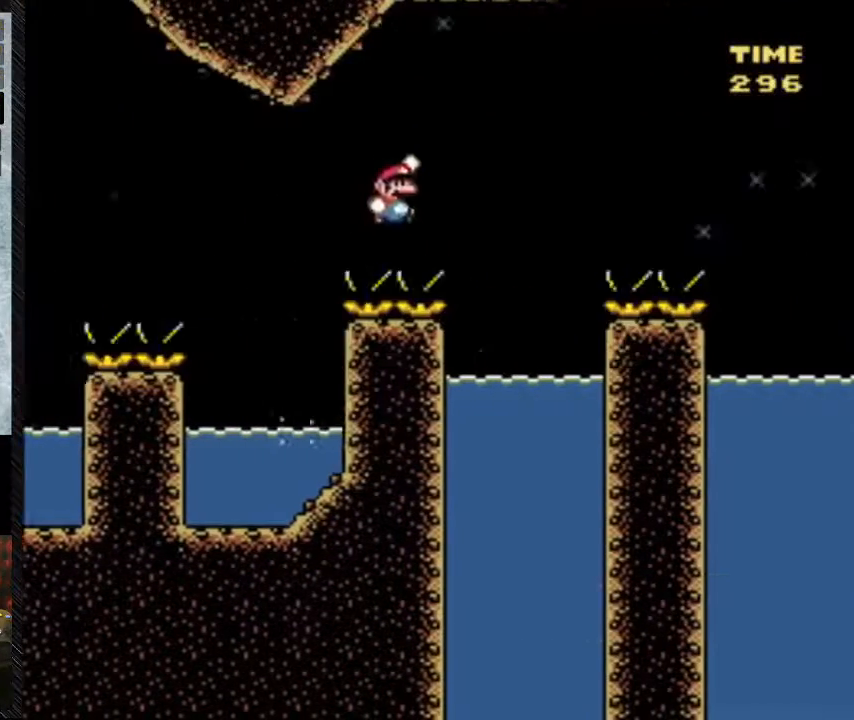
{"dt_ms": 1000, "buttons": ["Y", "DPAD_UP"]}
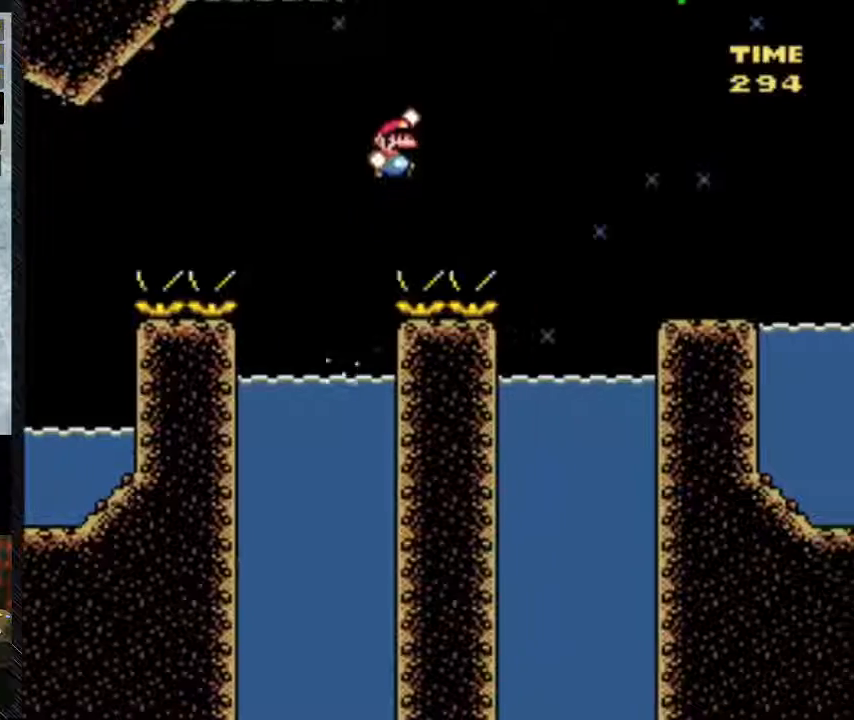
{"dt_ms": 500, "buttons": ["B", "Y", "DPAD_UP", "DPAD_RIGHT"], "events": [[200, "B", "down"], [200, "DPAD_RIGHT", "down"]]}
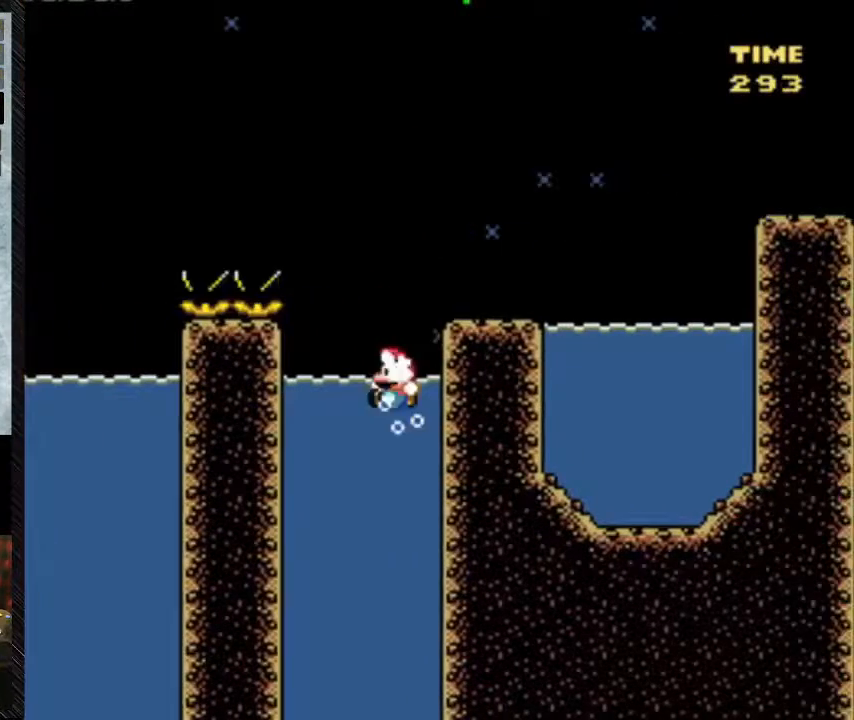
{"dt_ms": 500, "buttons": ["B", "Y", "DPAD_UP", "DPAD_RIGHT"], "events": []}
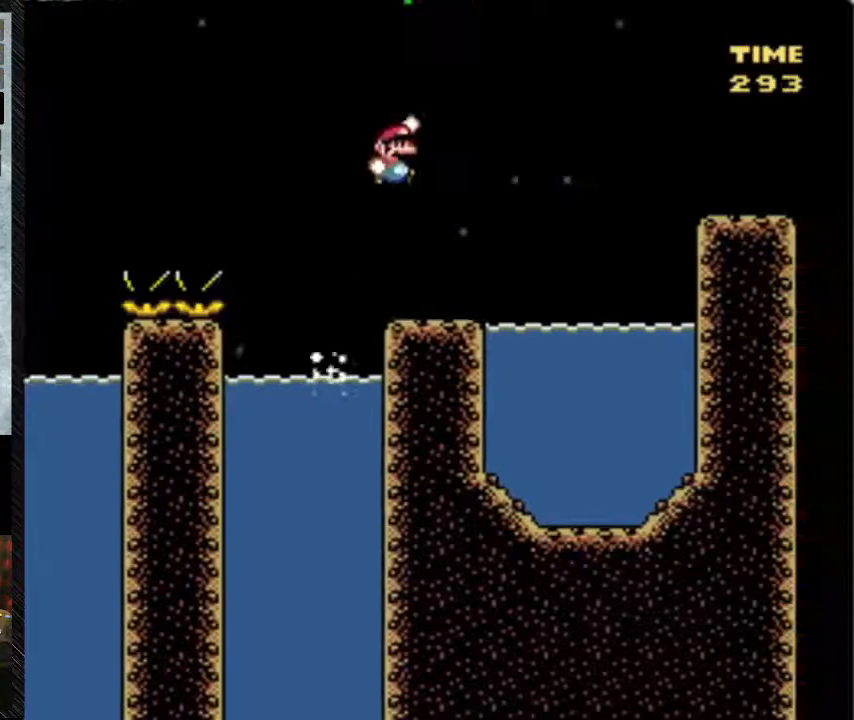
{"dt_ms": 500, "buttons": ["Y", "DPAD_UP", "DPAD_RIGHT"], "events": [[350, "B", "up"]]}
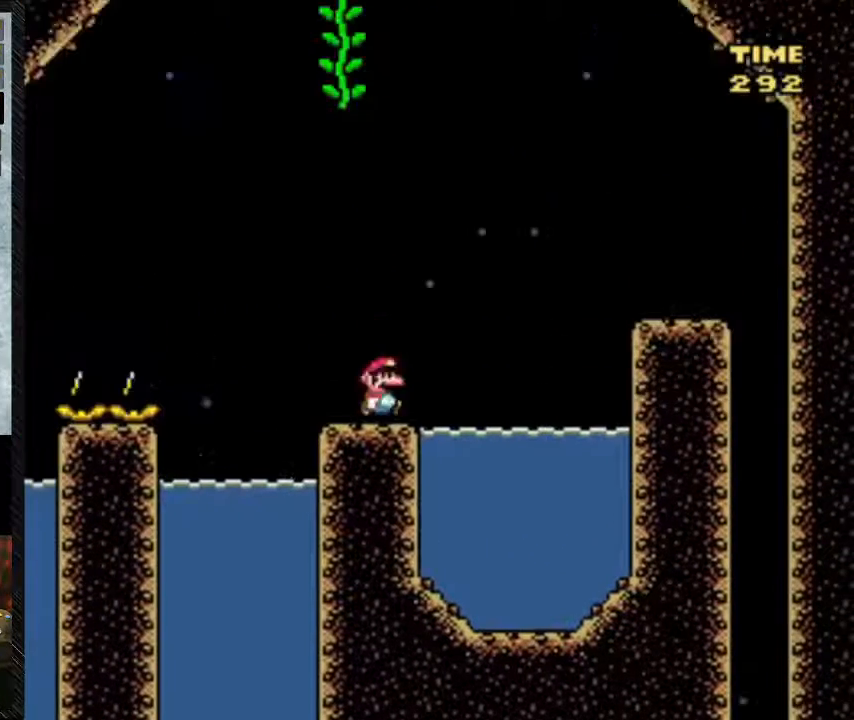
{"dt_ms": 500, "buttons": ["Y", "DPAD_RIGHT"], "events": [[367, "DPAD_UP", "up"]]}
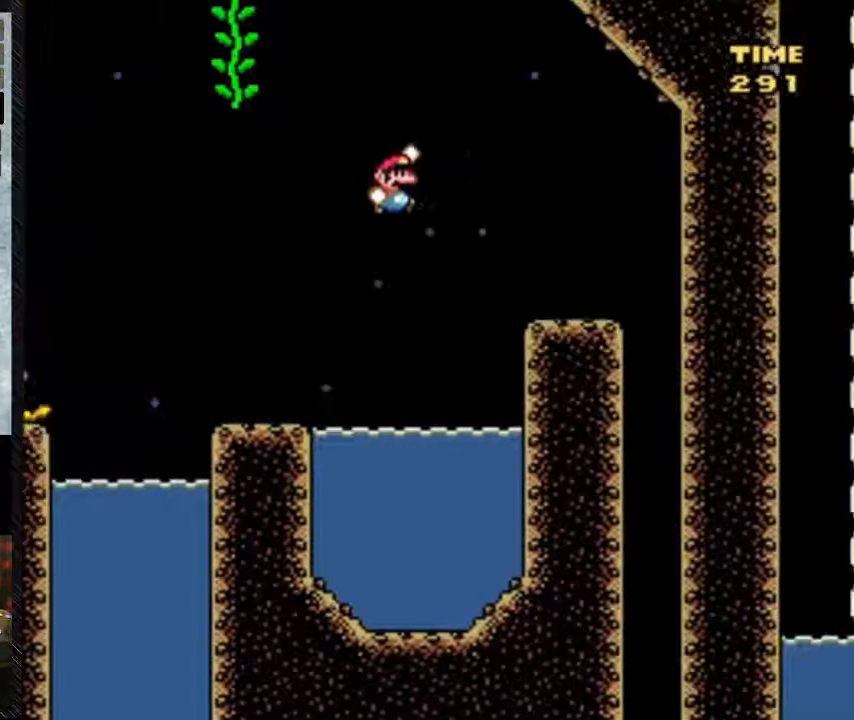
{"dt_ms": 500, "buttons": ["B", "Y", "DPAD_UP", "DPAD_RIGHT"], "events": [[17, "B", "down"], [467, "DPAD_UP", "down"]]}
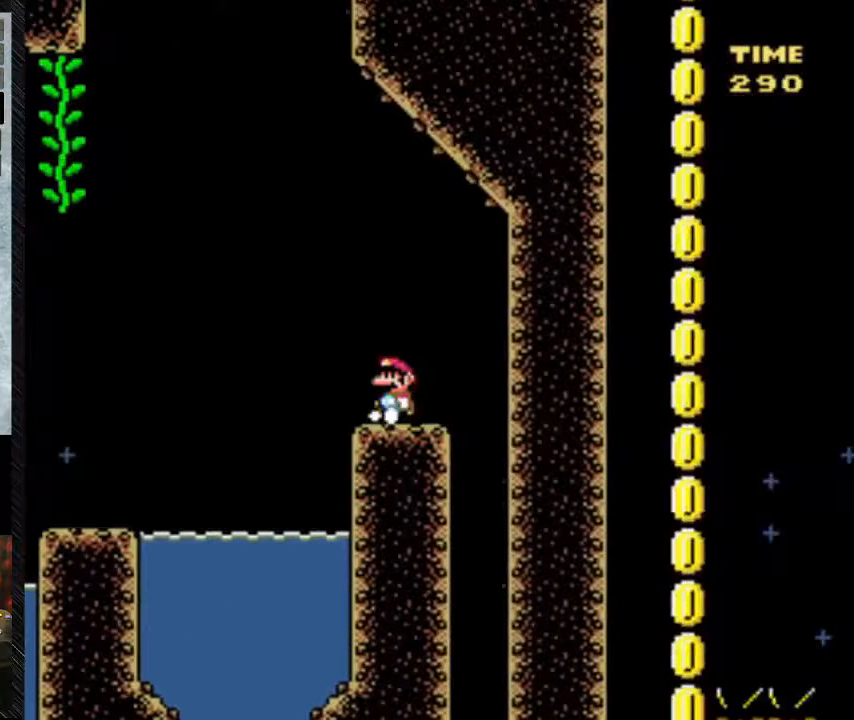
{"dt_ms": 500, "buttons": ["Y", "DPAD_UP", "DPAD_RIGHT"], "events": [[50, "B", "up"]]}
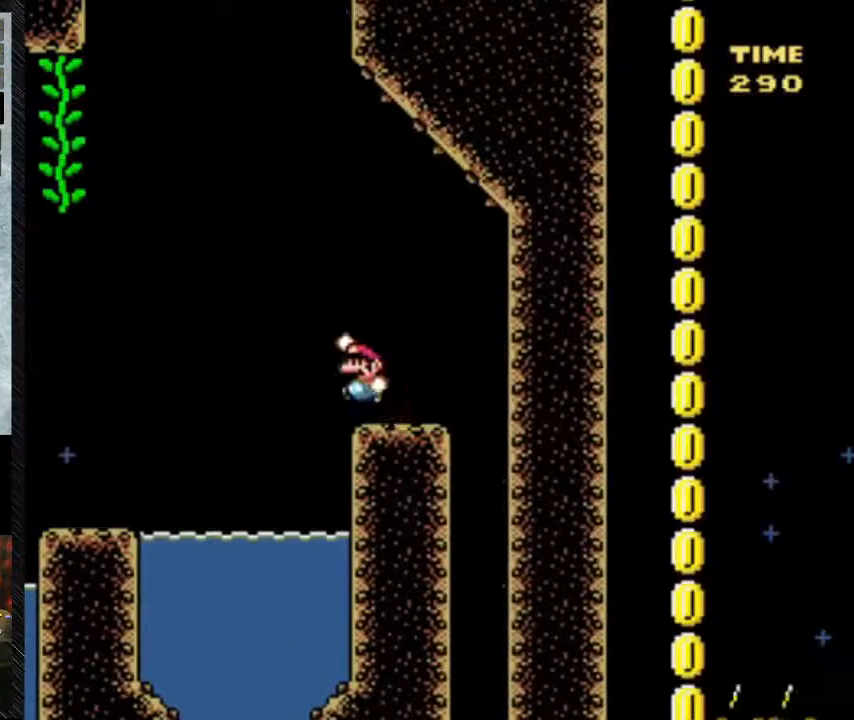
{"dt_ms": 500, "buttons": ["B", "Y", "DPAD_LEFT"], "events": [[100, "DPAD_LEFT", "down"], [183, "DPAD_RIGHT", "up"], [183, "DPAD_UP", "up"], [283, "B", "down"]]}
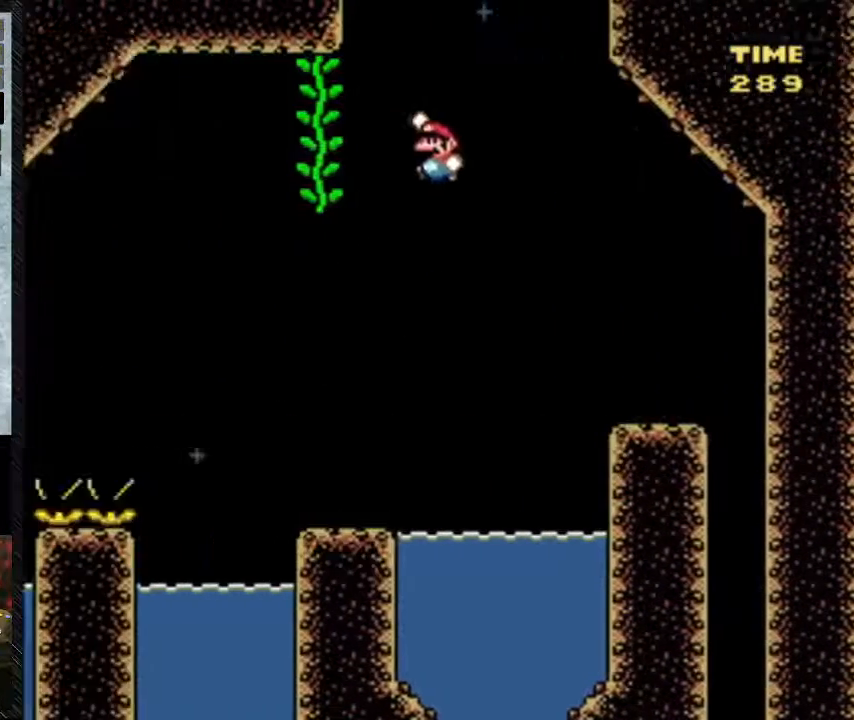
{"dt_ms": 500, "buttons": ["B", "Y", "DPAD_LEFT"], "events": []}